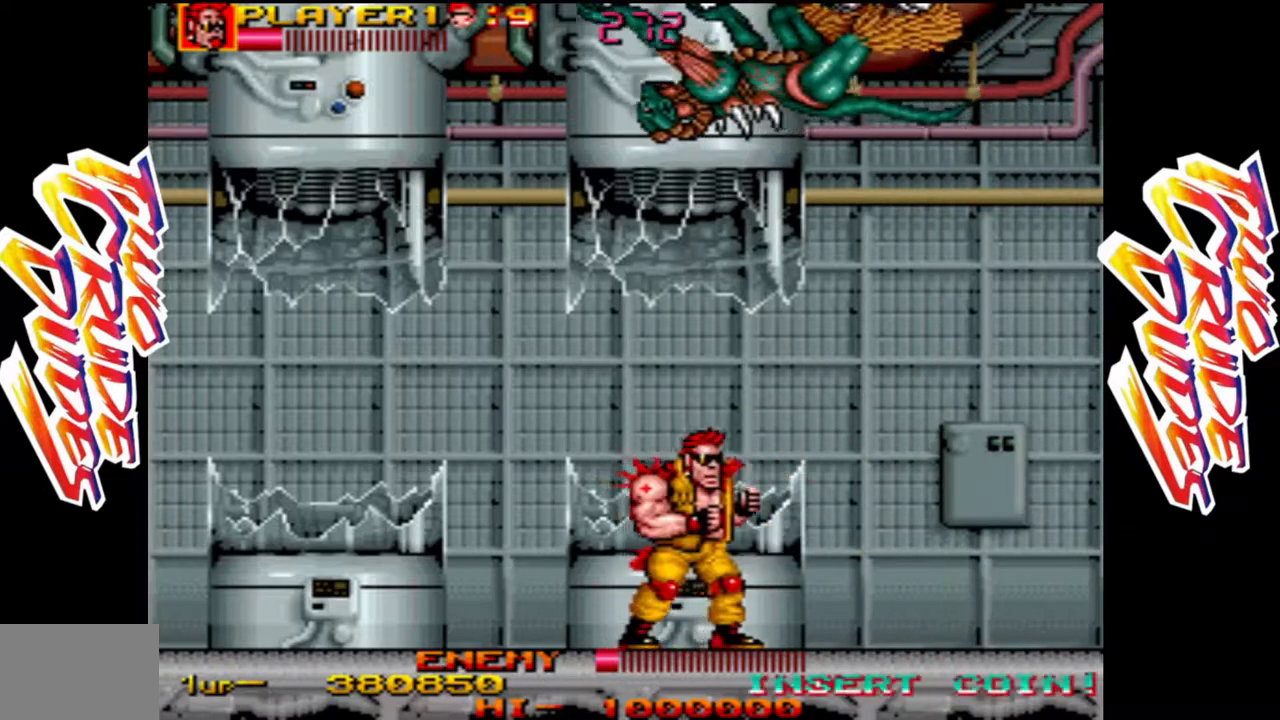
Gameplay with a controller (arcade stick); each line is a JSON object with the inputs held at the frame after it (dt_ms = milliseconds from this image to that frame). "button_events" lists button changes between this image and that frame as [ms after this image, input, new state], when the widget could be followed in between (sticks are given only as held states). Not read: L3 R3.
{"dt_ms": 1000, "buttons": [], "left_stick": "center"}
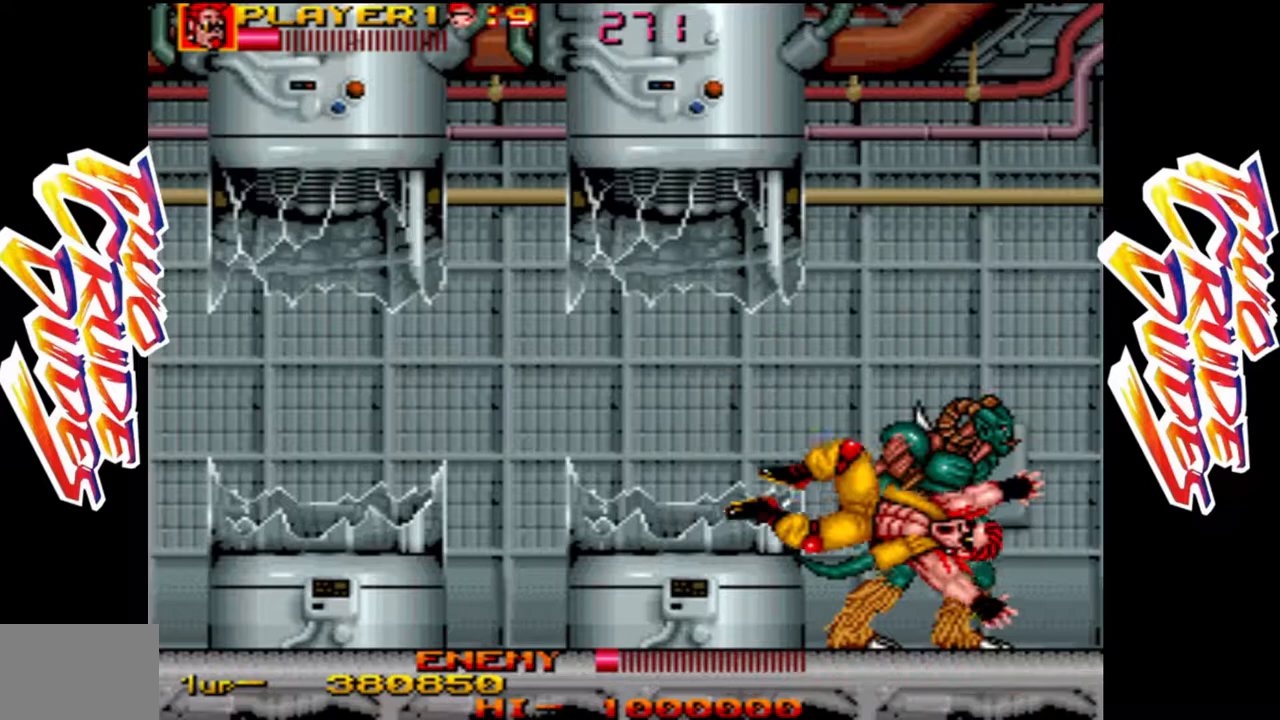
{"dt_ms": 500, "buttons": ["R1"], "left_stick": "up", "button_events": [[50, "L1", "down"], [117, "L1", "up"], [217, "L1", "down"], [217, "R1", "down"], [267, "L1", "up"], [300, "R1", "up"], [383, "R1", "down"], [400, "L1", "down"], [417, "L1", "up"]]}
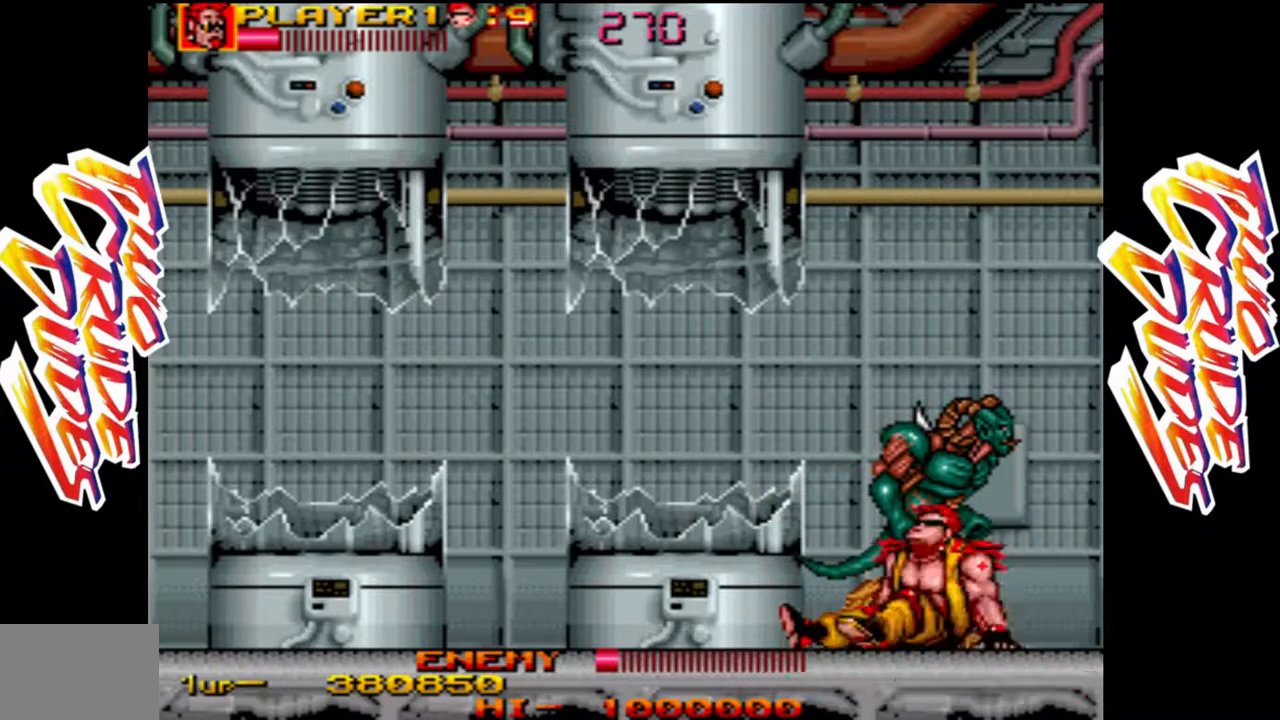
{"dt_ms": 500, "buttons": ["L1"], "left_stick": "center", "button_events": [[167, "R1", "up"], [250, "L1", "down"], [383, "L1", "up"], [400, "L1", "down"]]}
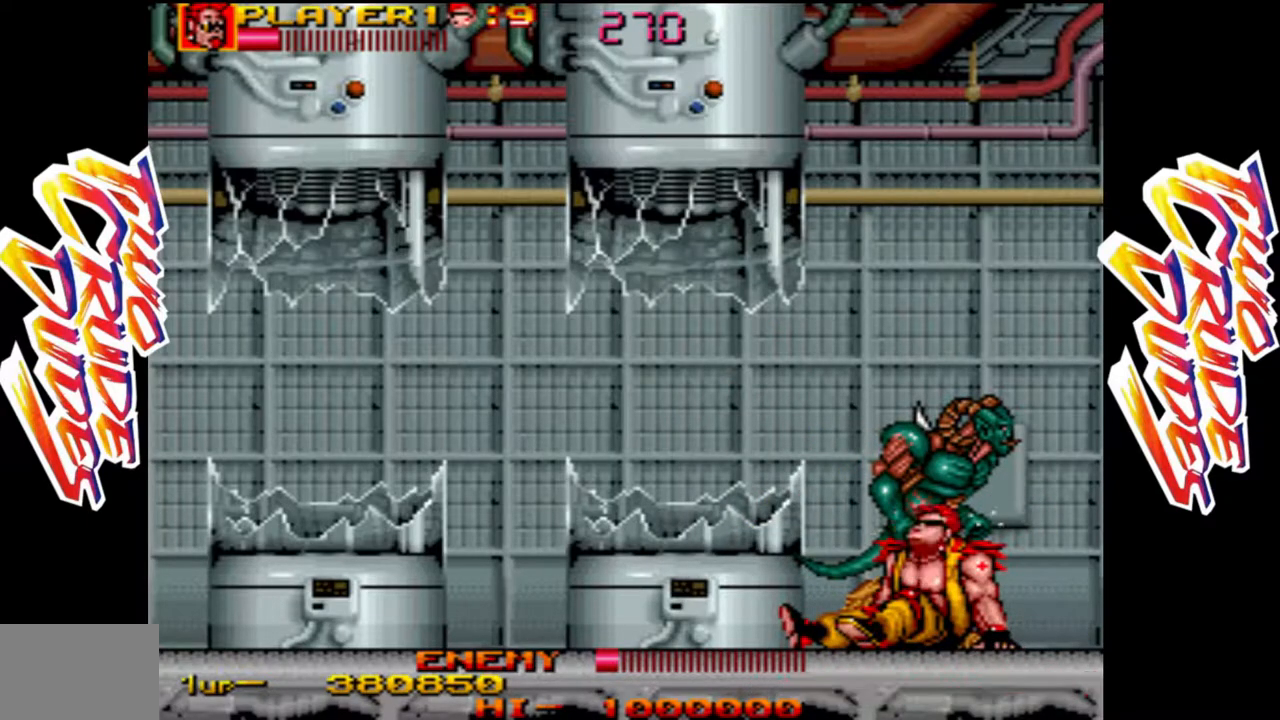
{"dt_ms": 500, "buttons": [], "left_stick": "up-right", "button_events": [[17, "L1", "up"], [100, "L1", "down"], [167, "L1", "up"], [250, "L1", "down"], [317, "L1", "up"], [400, "L1", "down"], [467, "L1", "up"]]}
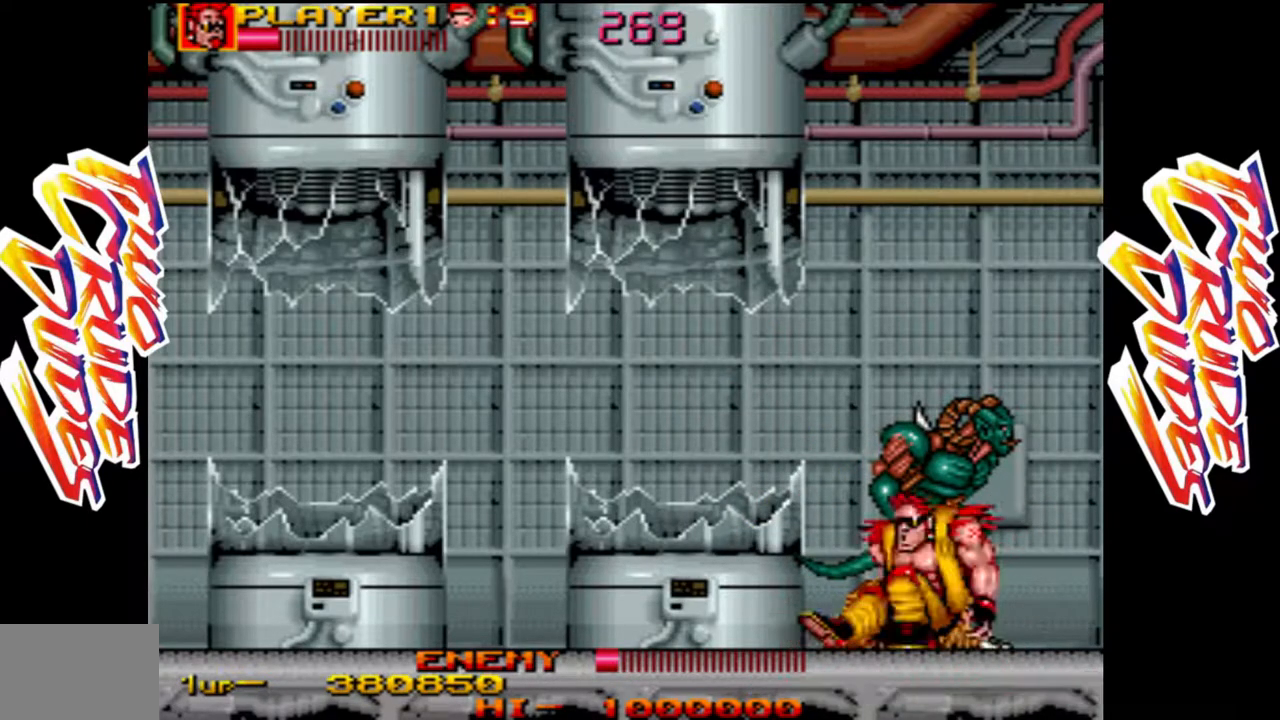
{"dt_ms": 500, "buttons": [], "left_stick": "center", "button_events": [[67, "L1", "down"], [133, "L1", "up"], [233, "L1", "down"], [300, "L1", "up"], [383, "L1", "down"], [467, "L1", "up"]]}
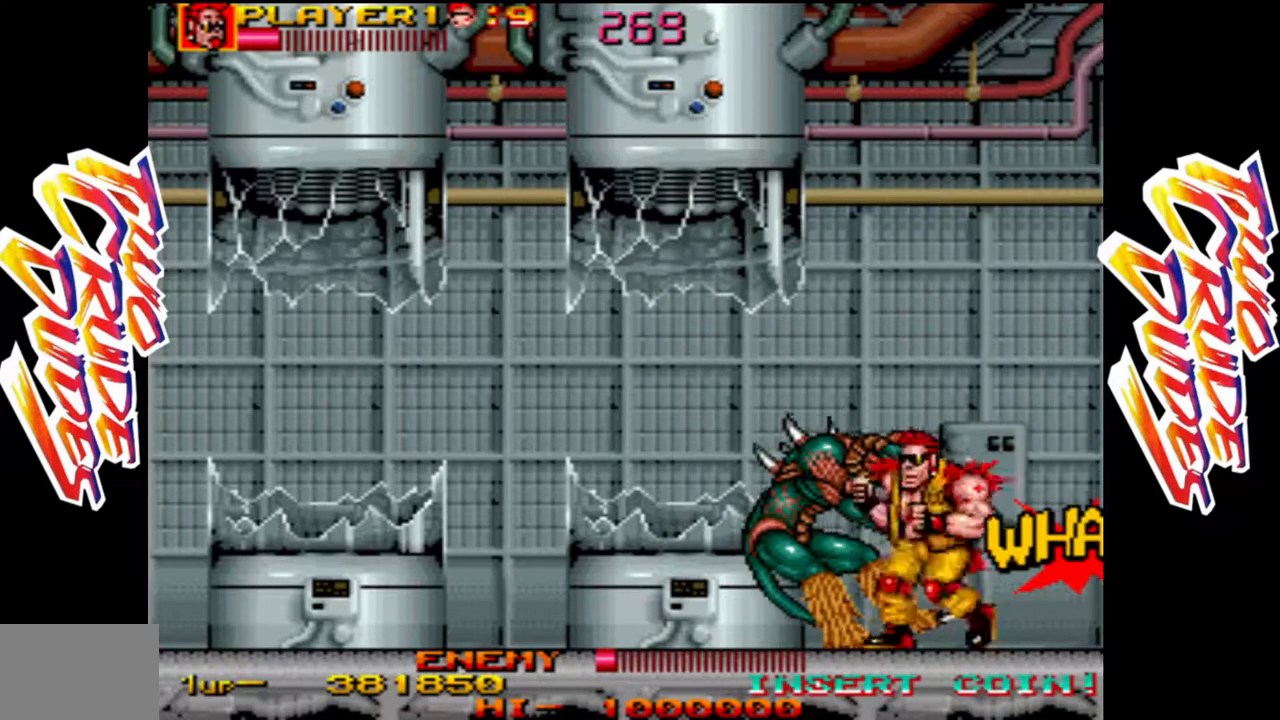
{"dt_ms": 500, "buttons": [], "left_stick": "left", "button_events": [[50, "L1", "down"], [150, "L1", "up"], [217, "L1", "down"], [283, "L1", "up"], [383, "L1", "down"], [450, "L1", "up"]]}
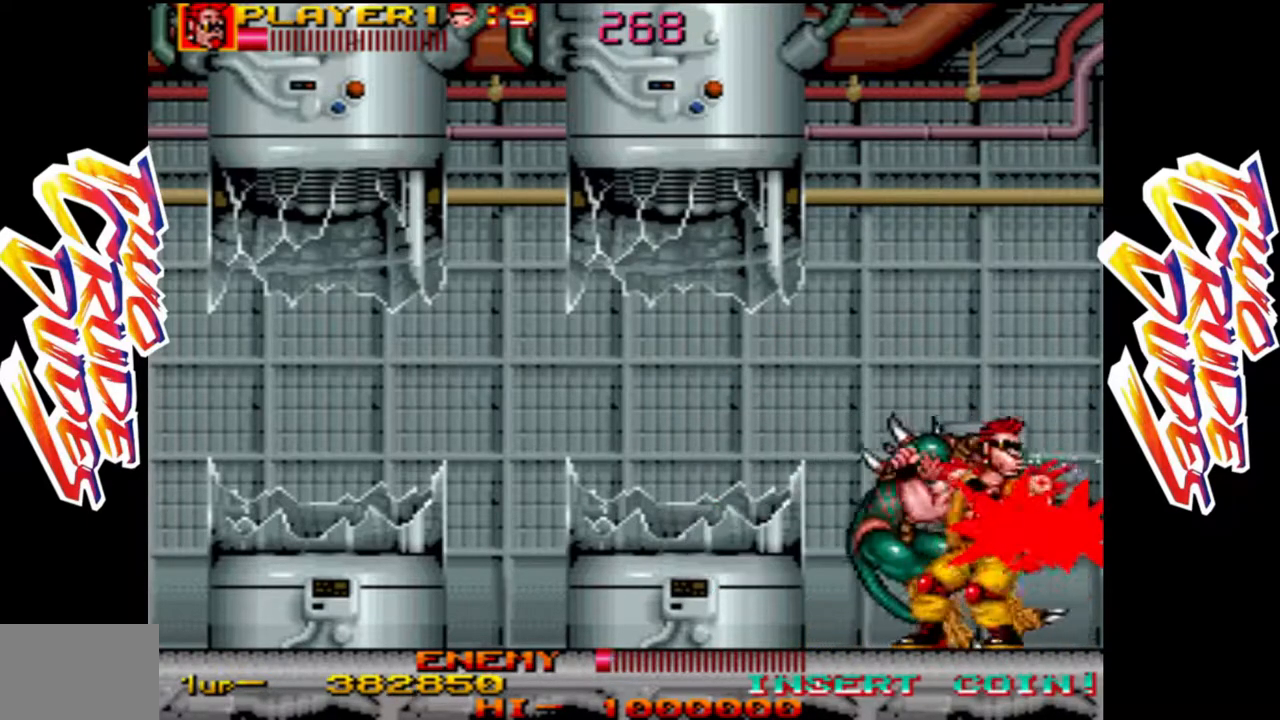
{"dt_ms": 1000, "buttons": ["L2"], "left_stick": "center", "button_events": [[50, "L1", "down"], [117, "L1", "up"], [200, "L1", "down"], [283, "L1", "up"], [367, "L1", "down"], [433, "L1", "up"], [533, "L1", "down"], [617, "L1", "up"], [717, "L1", "down"], [800, "L1", "up"], [933, "L1", "down"], [933, "L2", "down"], [933, "R1", "down"], [950, "R1", "up"], [1000, "L1", "up"]]}
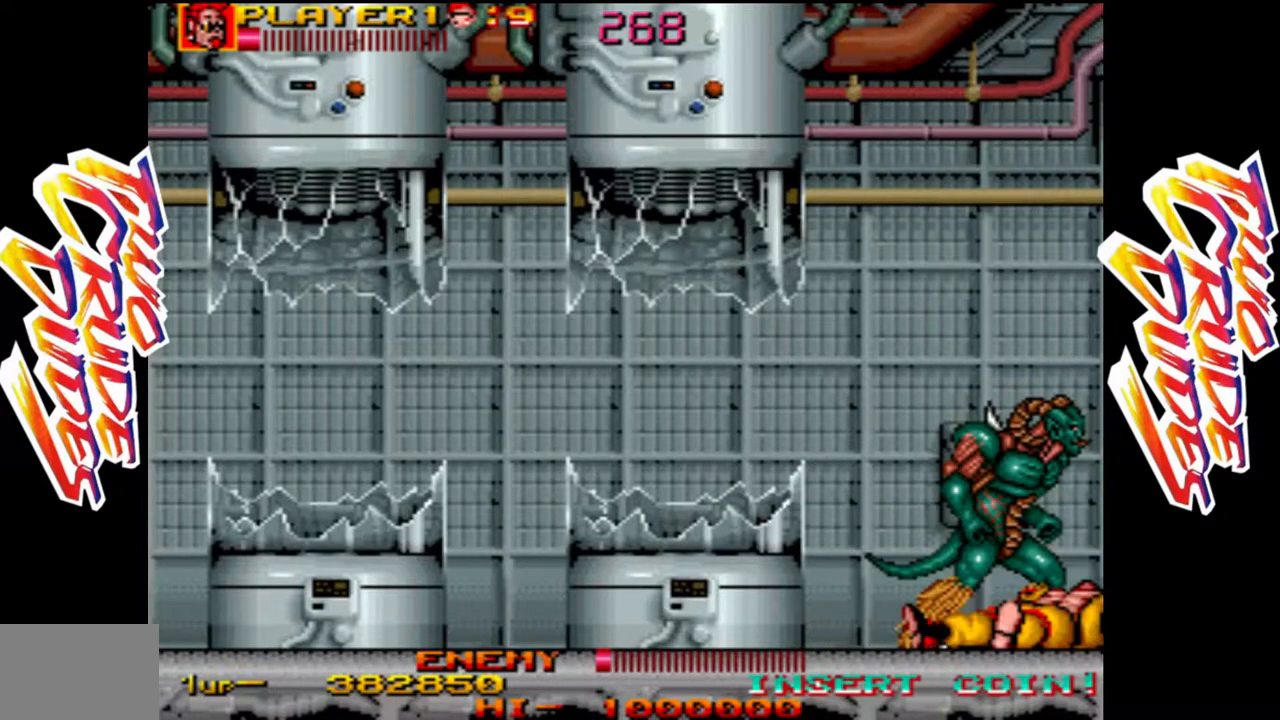
{"dt_ms": 500, "buttons": ["L1"], "left_stick": "center", "button_events": [[83, "L1", "down"], [100, "R1", "down"], [183, "L2", "up"], [217, "L1", "up"], [250, "L1", "down"], [283, "L2", "down"], [350, "L2", "up"], [400, "L1", "up"], [417, "R1", "up"], [483, "L1", "down"]]}
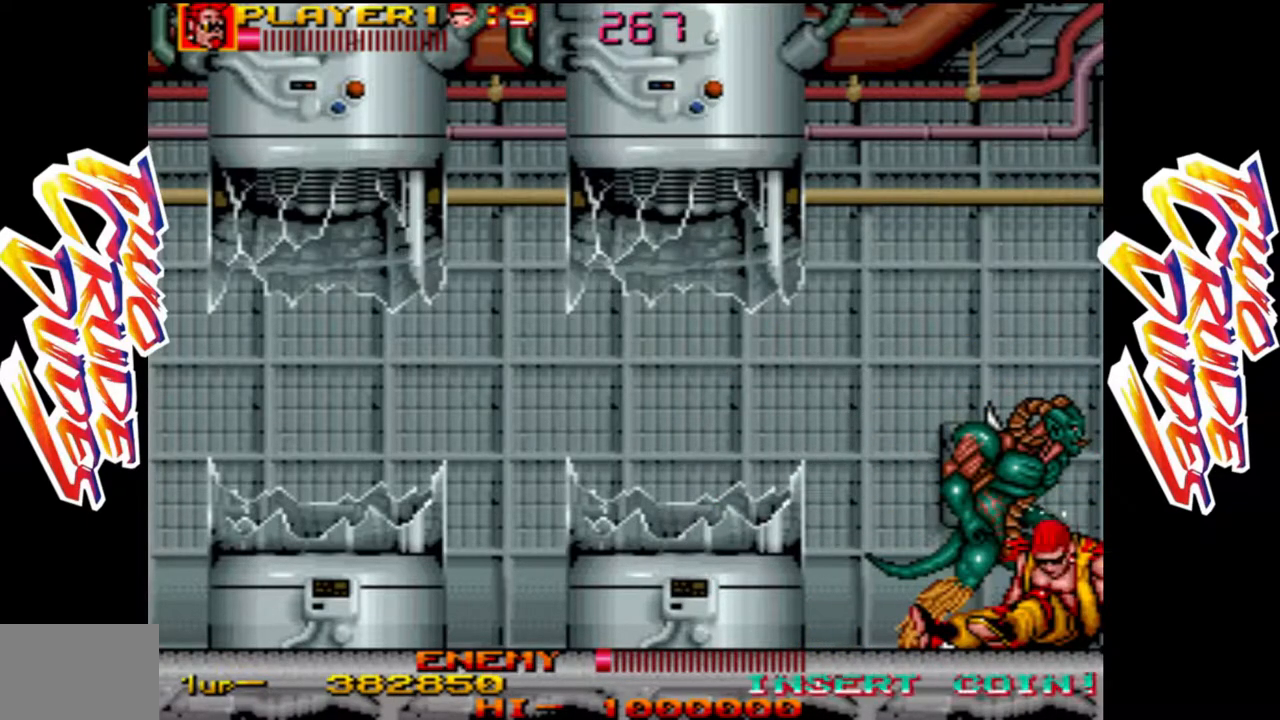
{"dt_ms": 500, "buttons": ["L1"], "left_stick": "center", "button_events": [[133, "L1", "up"], [283, "L1", "down"], [350, "L1", "up"], [467, "L1", "down"]]}
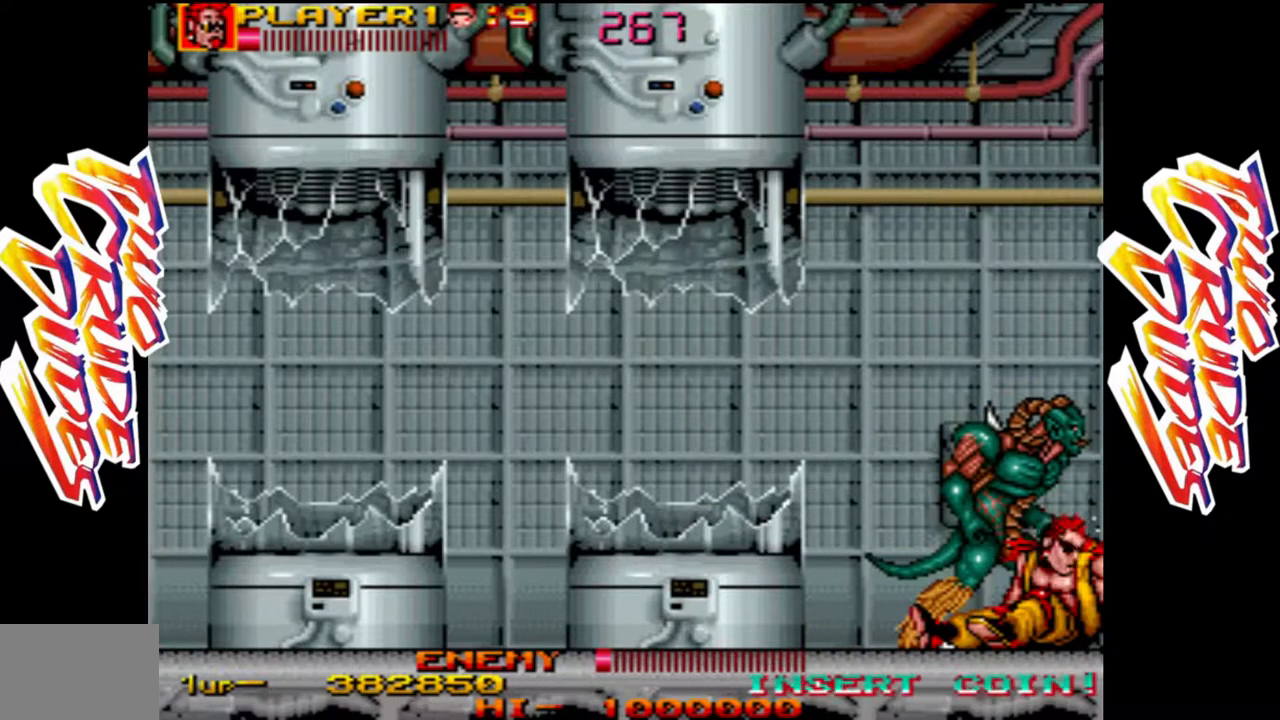
{"dt_ms": 500, "buttons": ["L1"], "left_stick": "center", "button_events": [[50, "L1", "up"], [117, "L1", "down"], [200, "L1", "up"], [283, "L1", "down"], [367, "L1", "up"], [433, "L1", "down"]]}